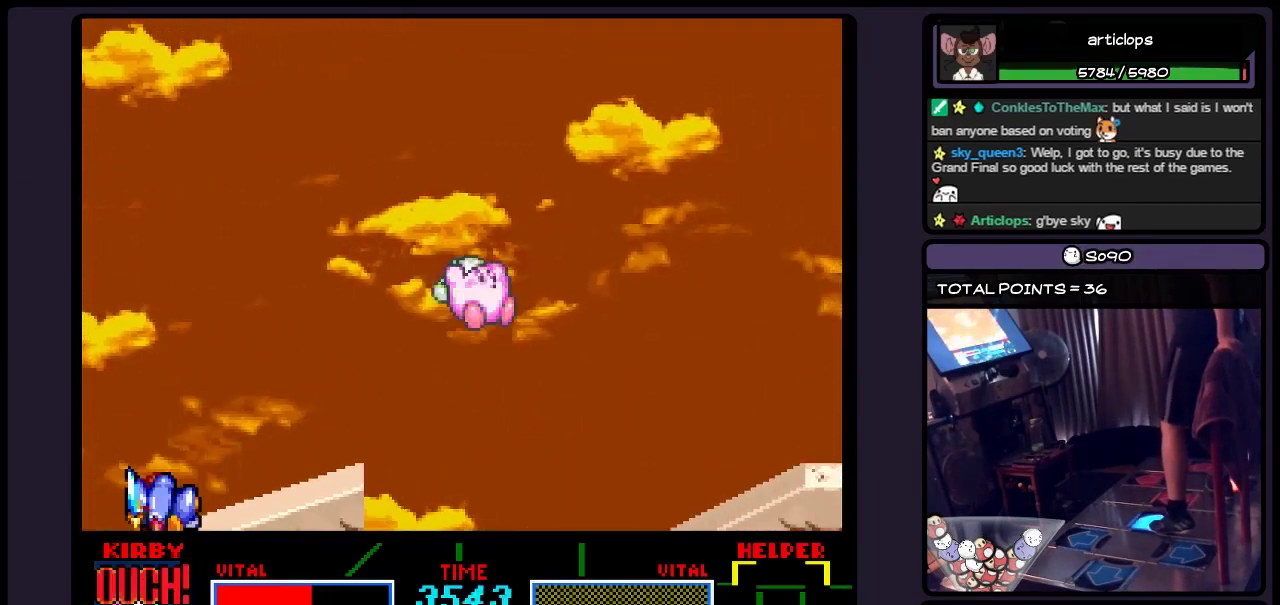
Gameplay with a controller (Nintendo layout); each line is a JSON object with the inputs held at the frame after it. "events" lists button and stick changes between this image and that frame as [ms after this image, input, new state], when the widget could be followed in between. Not read: L3 R3.
{"buttons": ["DPAD_RIGHT"], "events": [[200, "B", "up"]]}
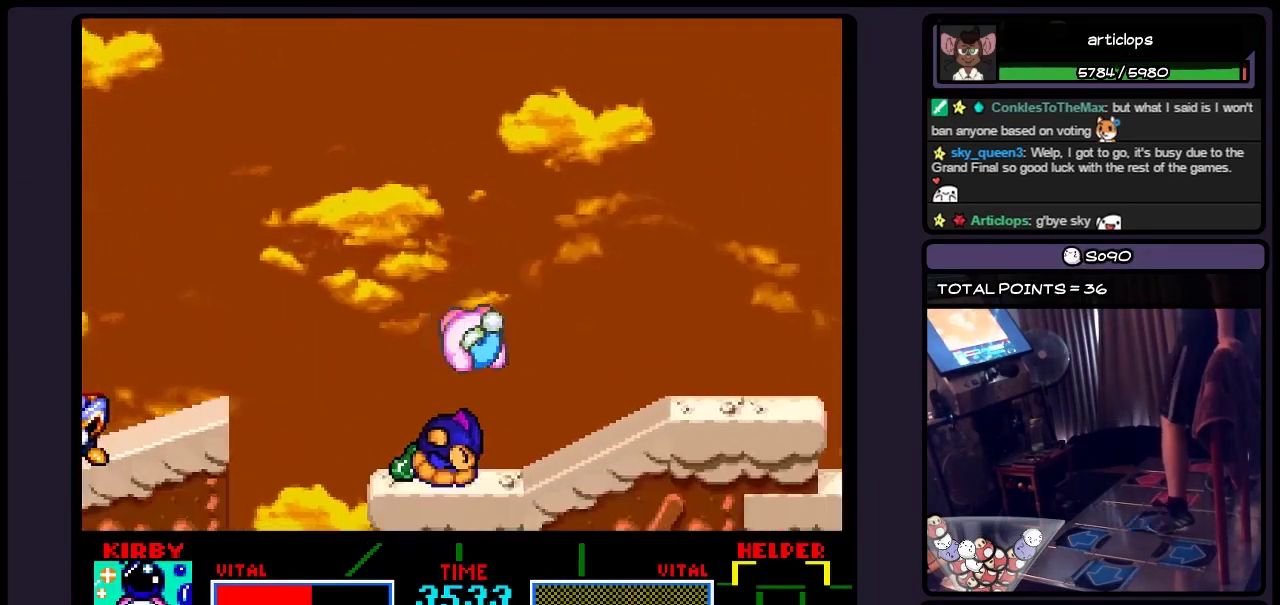
{"buttons": ["DPAD_RIGHT"], "events": [[67, "DPAD_RIGHT", "up"], [233, "DPAD_RIGHT", "down"], [400, "DPAD_RIGHT", "up"], [450, "DPAD_RIGHT", "down"]]}
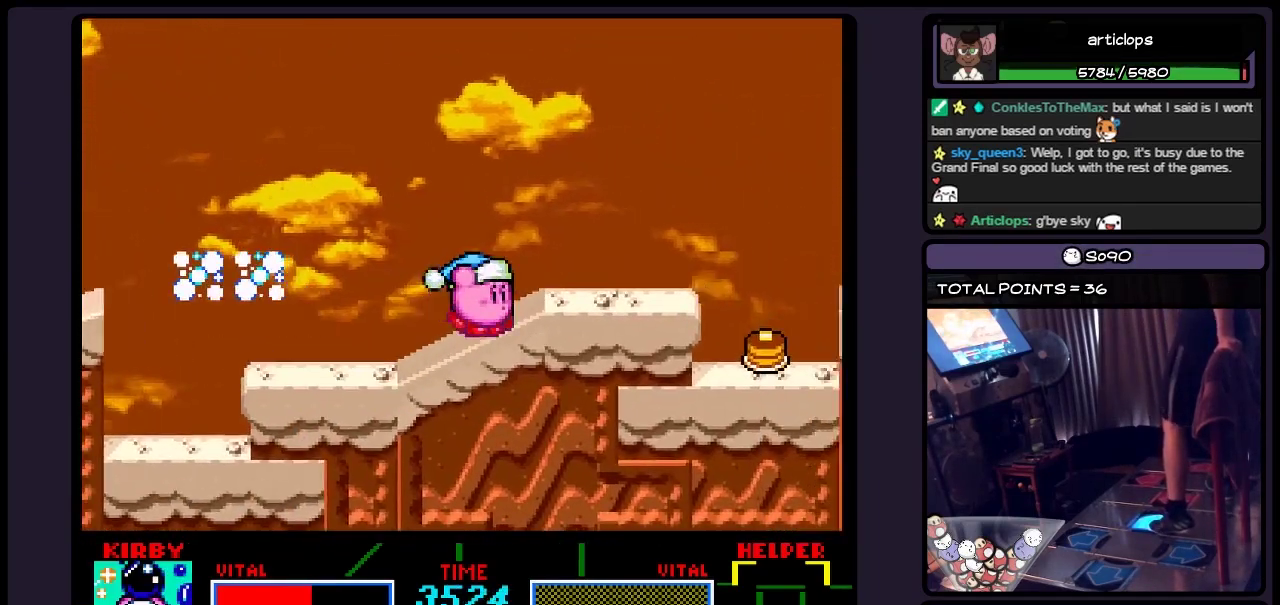
{"buttons": ["DPAD_RIGHT"], "events": []}
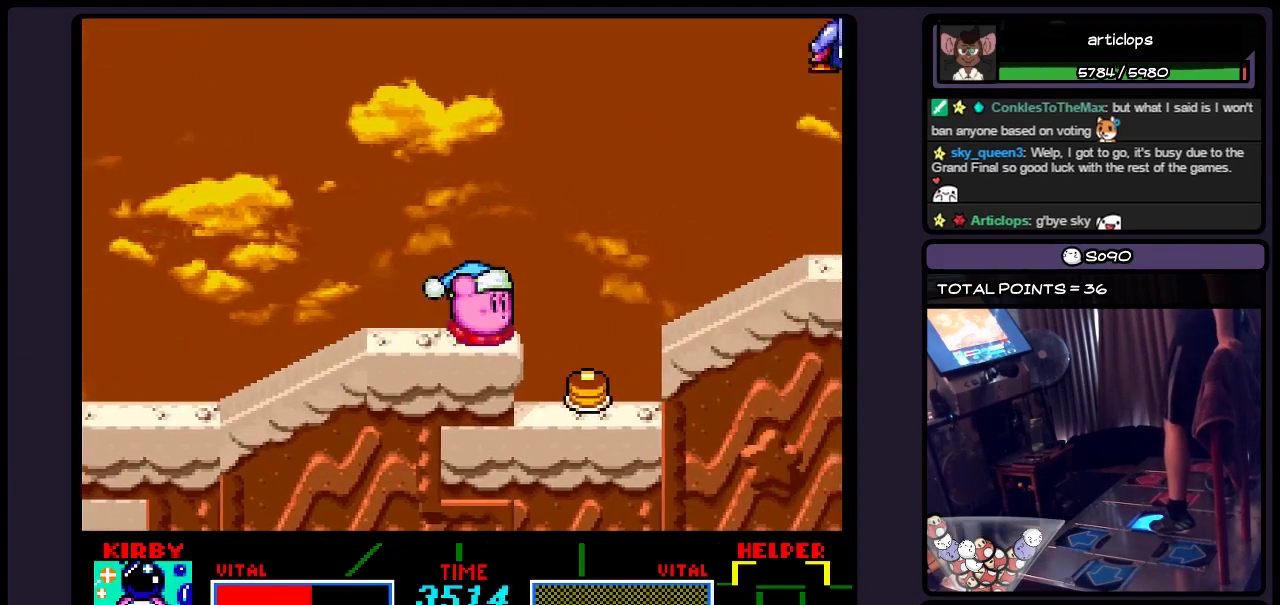
{"buttons": [], "events": [[367, "DPAD_RIGHT", "up"]]}
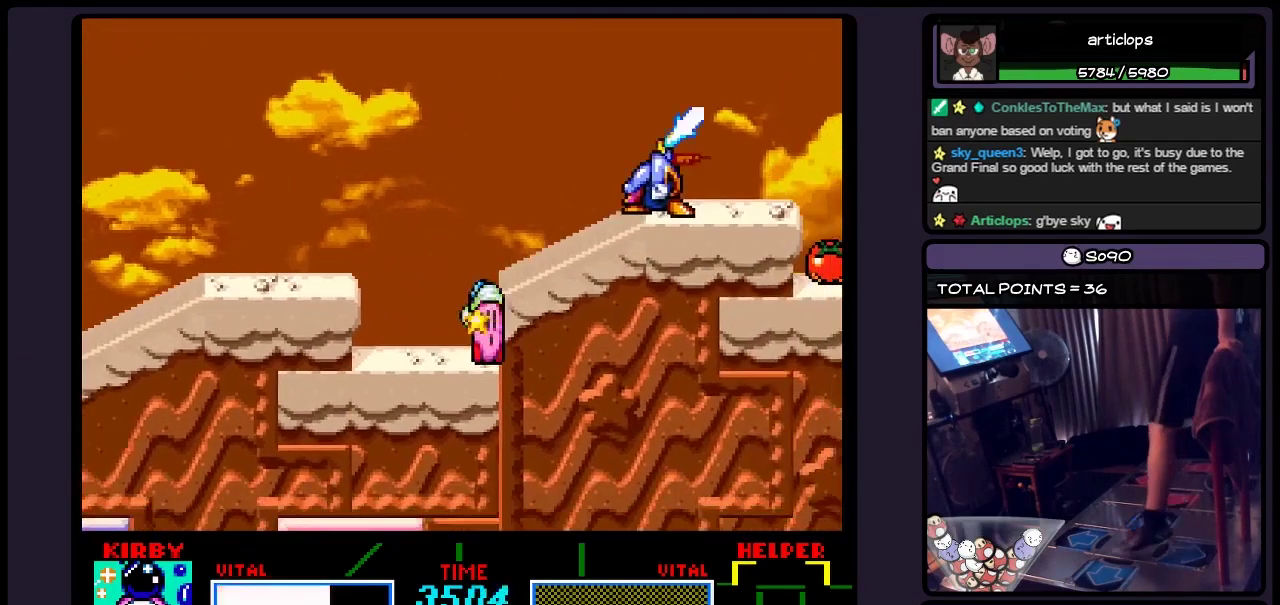
{"buttons": ["DPAD_LEFT"], "events": [[200, "DPAD_LEFT", "down"]]}
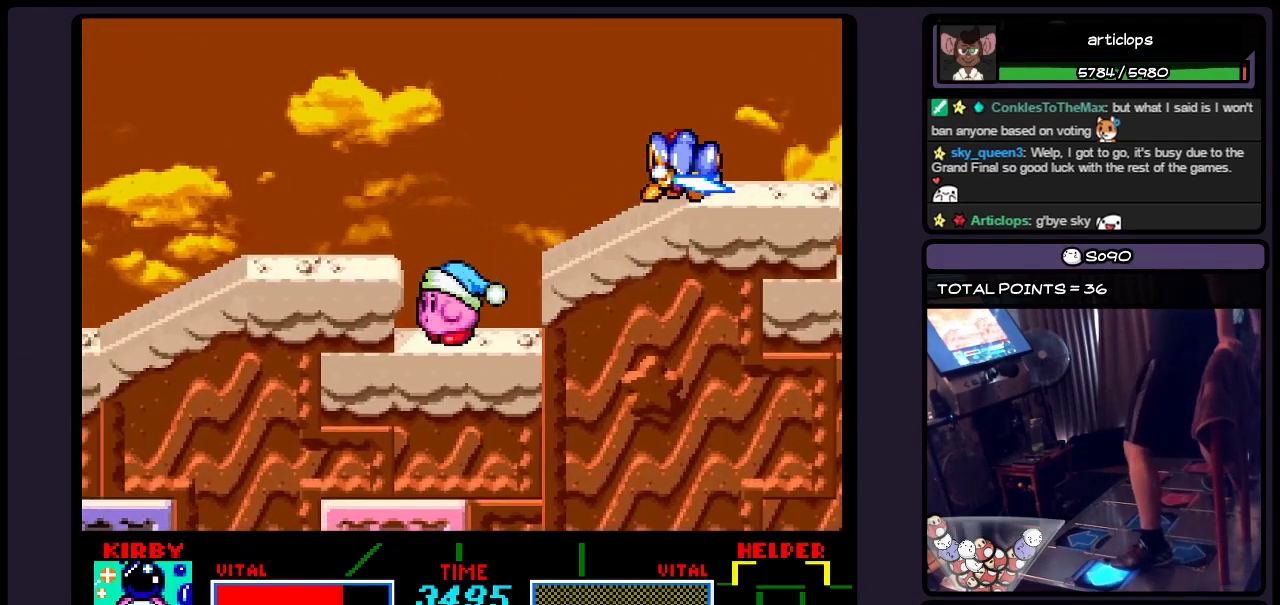
{"buttons": ["B"], "events": [[233, "DPAD_LEFT", "up"], [483, "B", "down"]]}
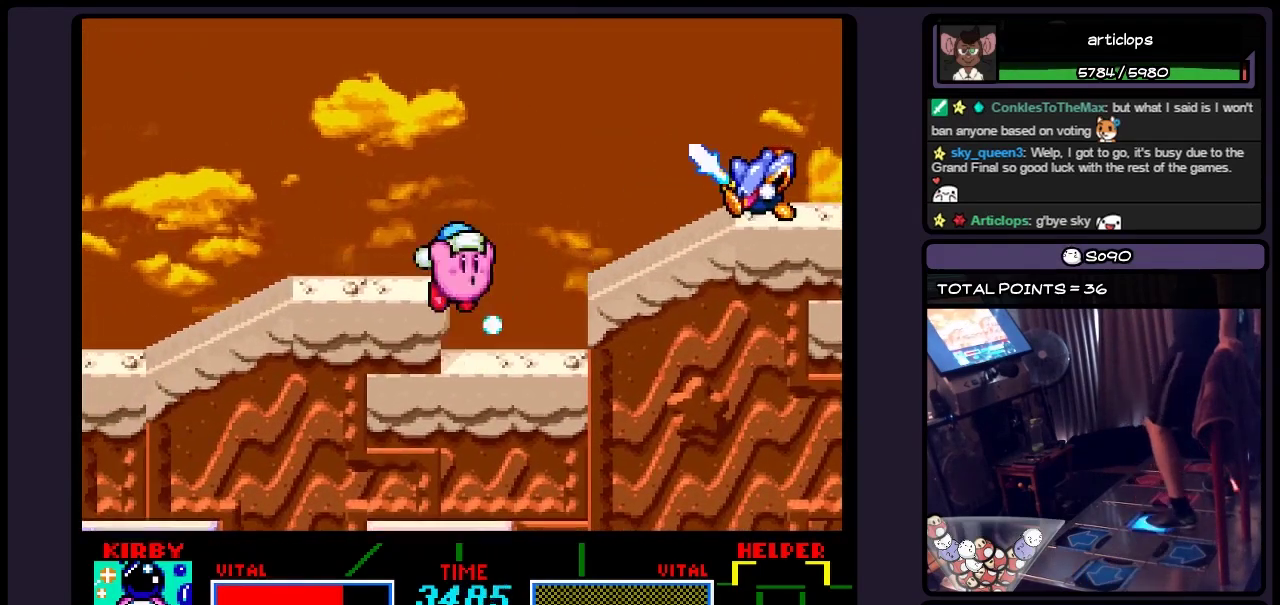
{"buttons": ["Y"], "events": [[150, "DPAD_RIGHT", "down"], [233, "B", "up"], [367, "Y", "down"], [483, "DPAD_RIGHT", "up"]]}
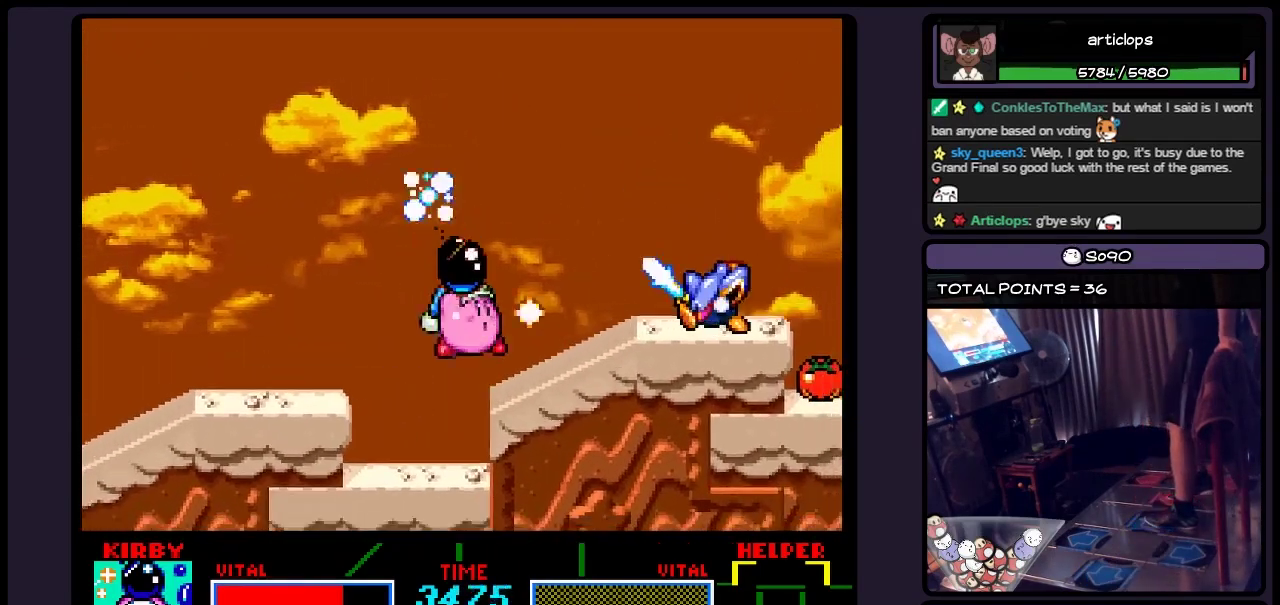
{"buttons": [], "events": [[200, "Y", "up"]]}
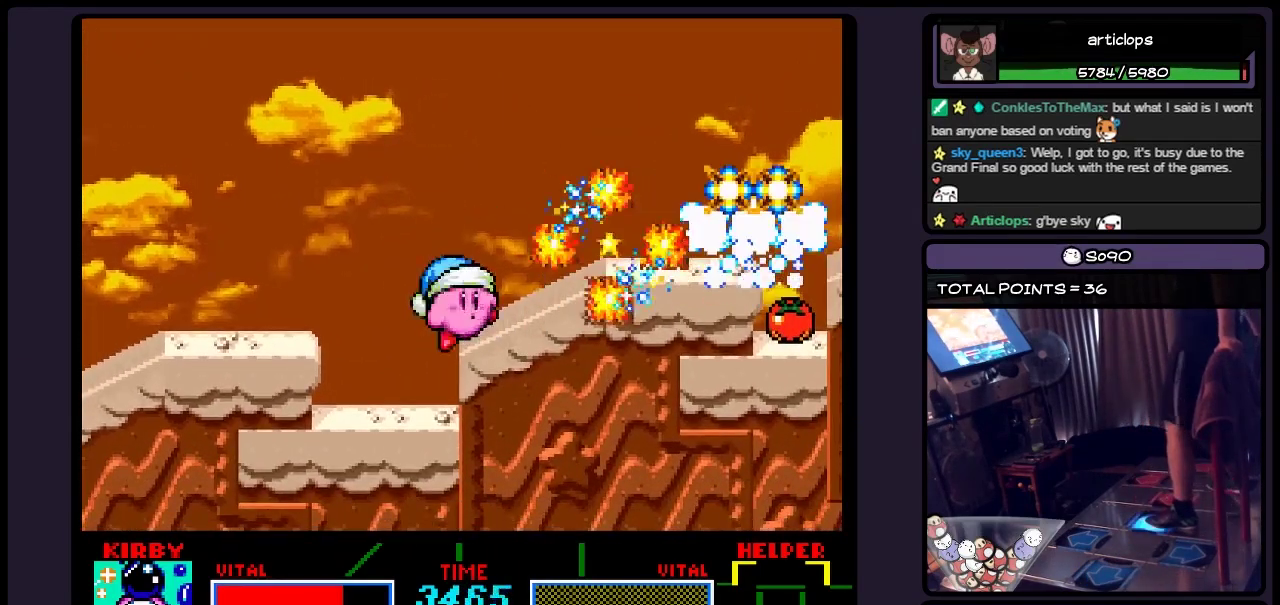
{"buttons": [], "events": [[33, "DPAD_RIGHT", "down"], [233, "B", "down"], [367, "B", "up"], [483, "DPAD_RIGHT", "up"]]}
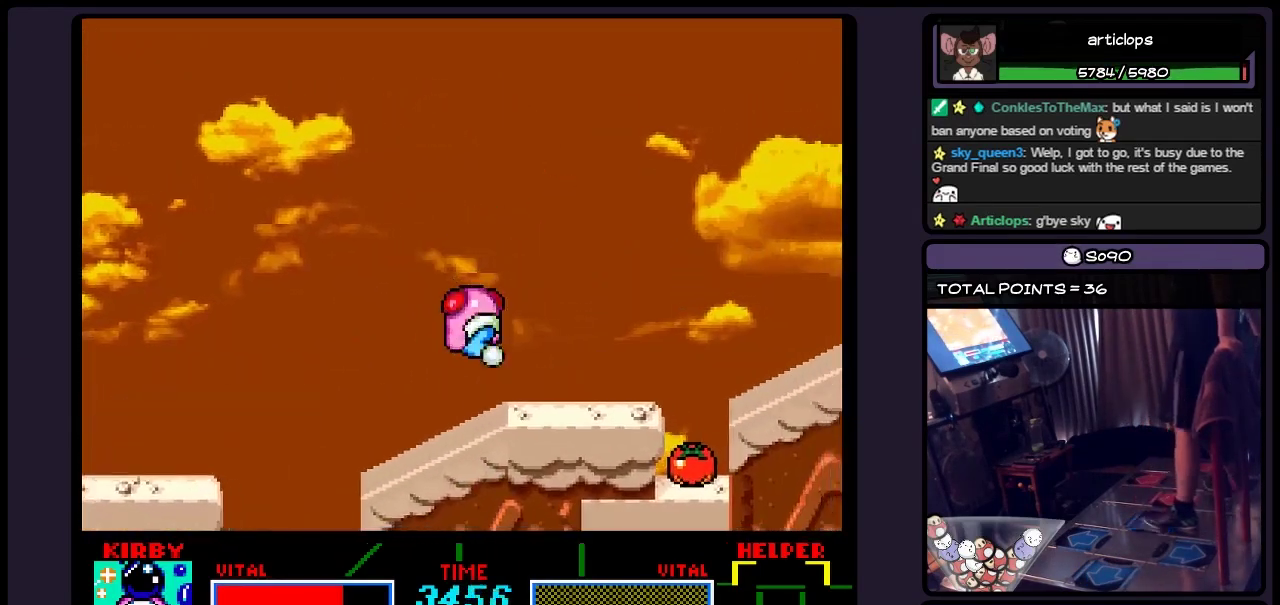
{"buttons": ["DPAD_RIGHT"], "events": [[150, "DPAD_RIGHT", "down"]]}
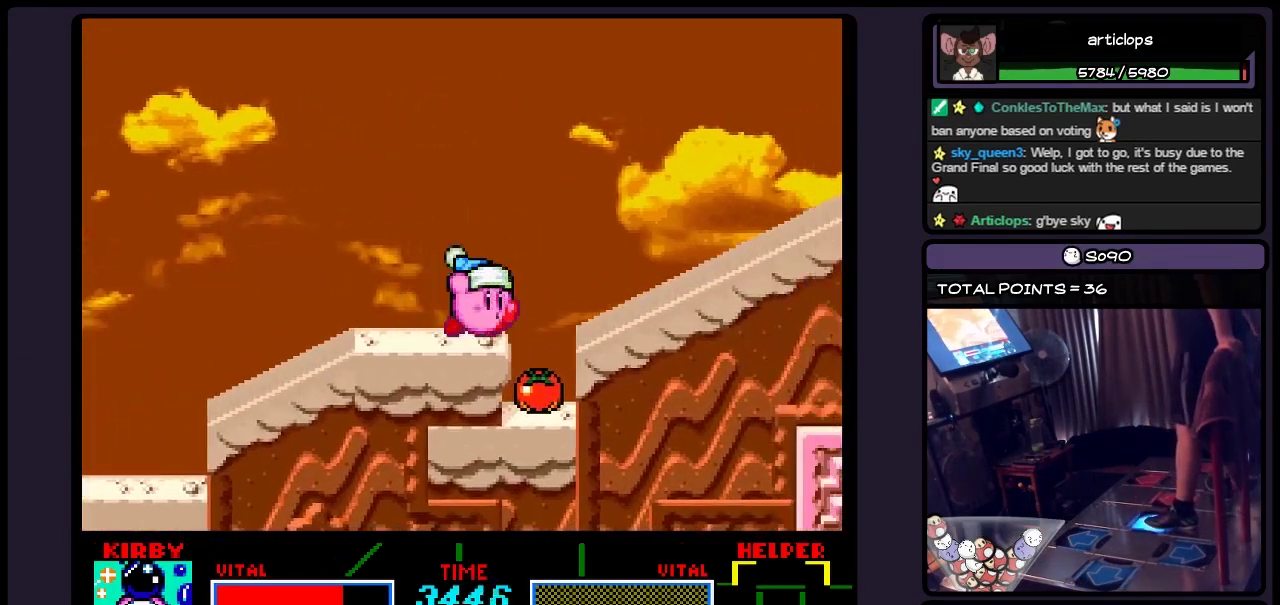
{"buttons": [], "events": [[200, "DPAD_RIGHT", "up"]]}
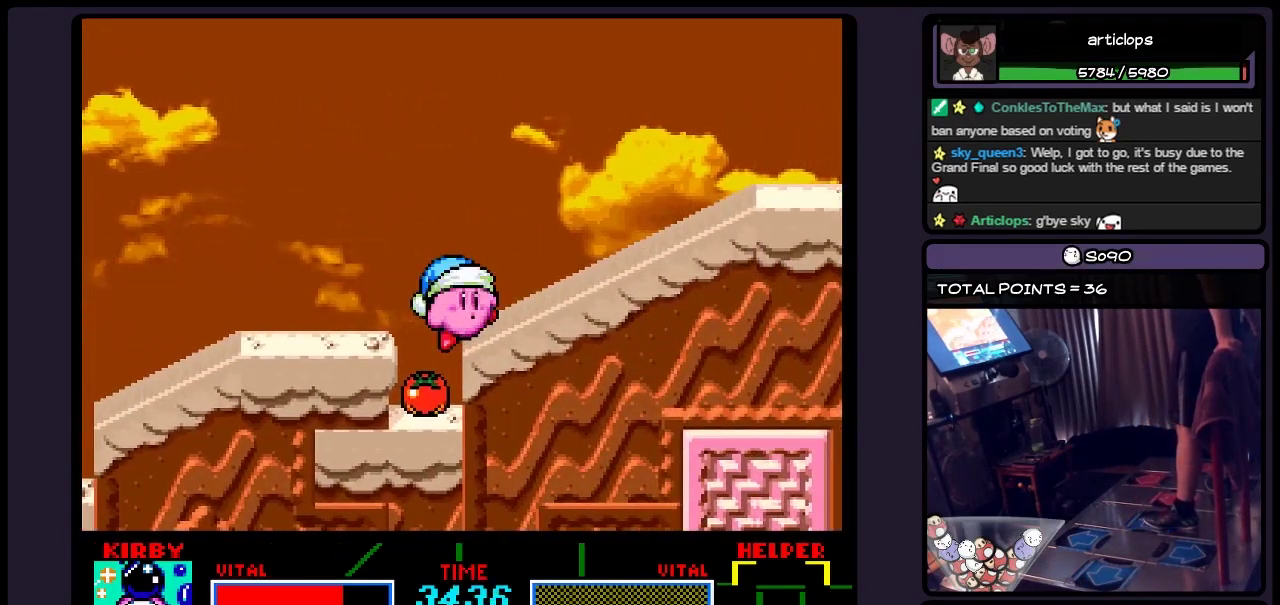
{"buttons": ["DPAD_LEFT"], "events": [[483, "DPAD_LEFT", "down"]]}
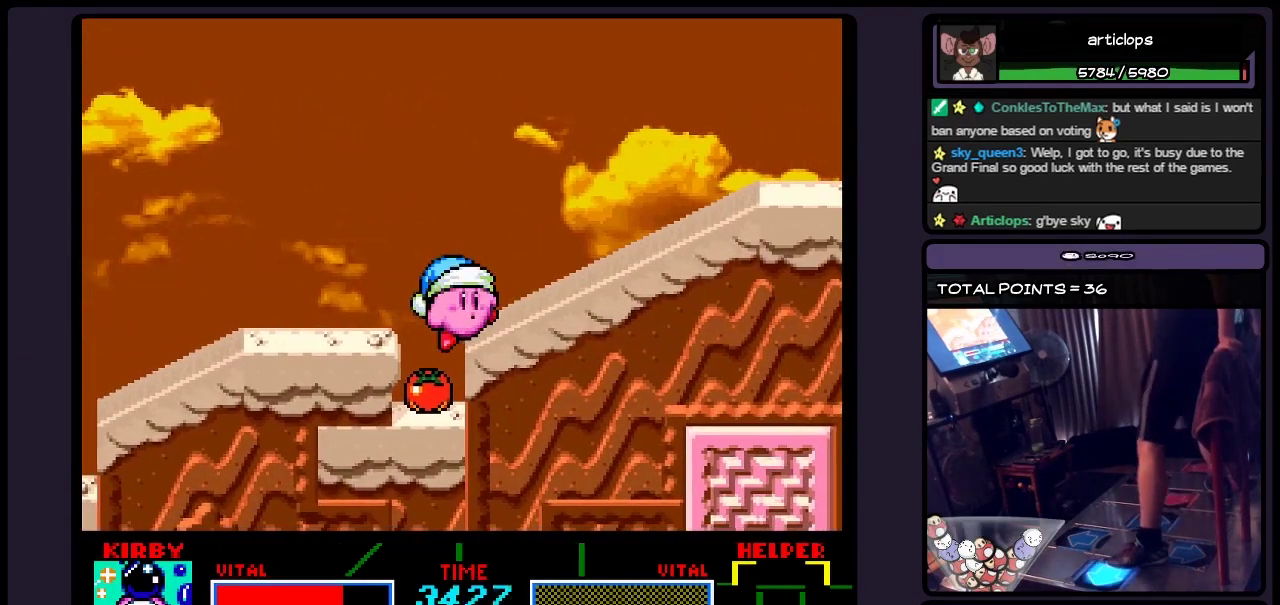
{"buttons": [], "events": [[483, "DPAD_LEFT", "up"]]}
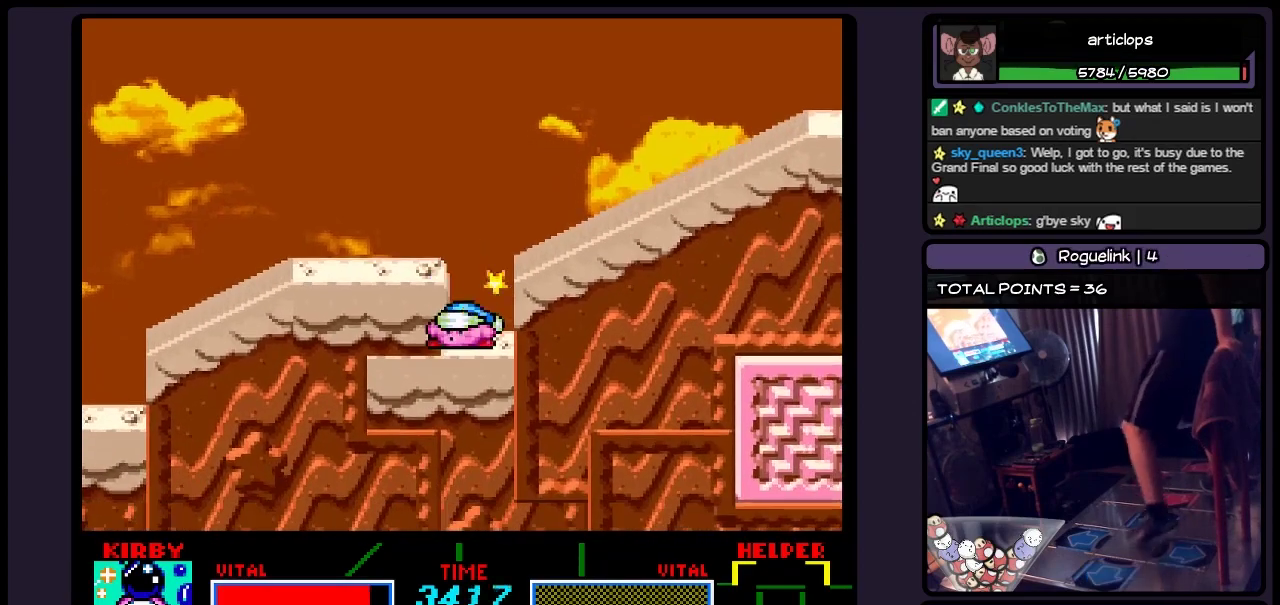
{"buttons": ["B", "DPAD_RIGHT"], "events": [[150, "DPAD_RIGHT", "down"], [400, "B", "down"]]}
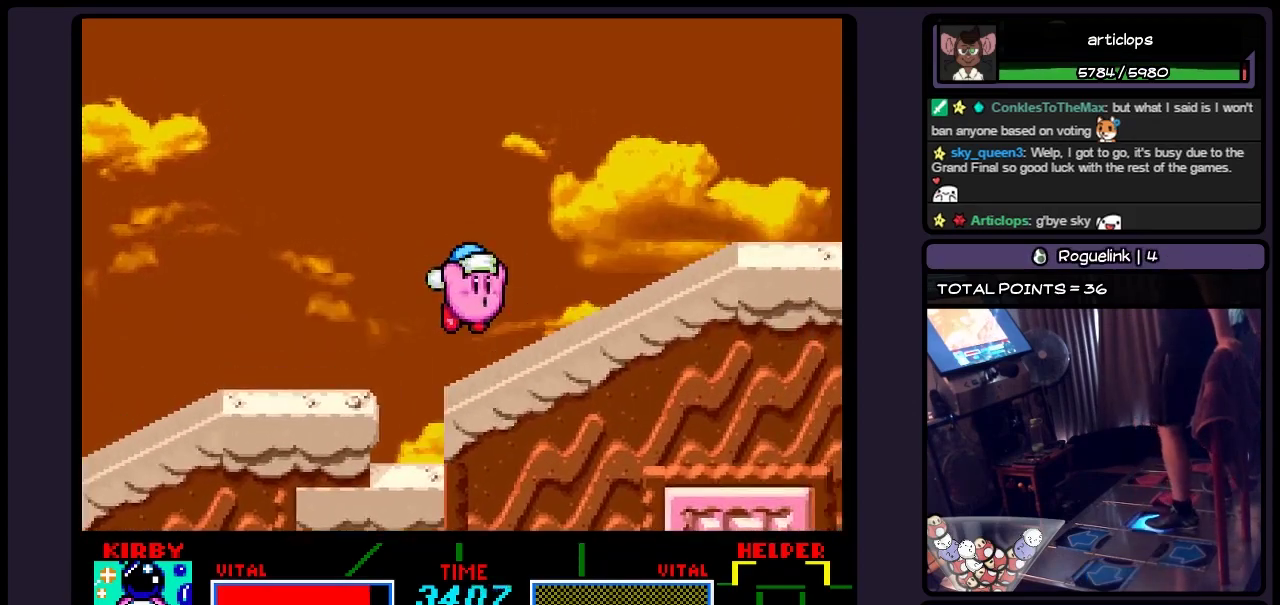
{"buttons": ["DPAD_RIGHT"], "events": [[117, "B", "up"], [283, "DPAD_RIGHT", "up"], [450, "DPAD_RIGHT", "down"]]}
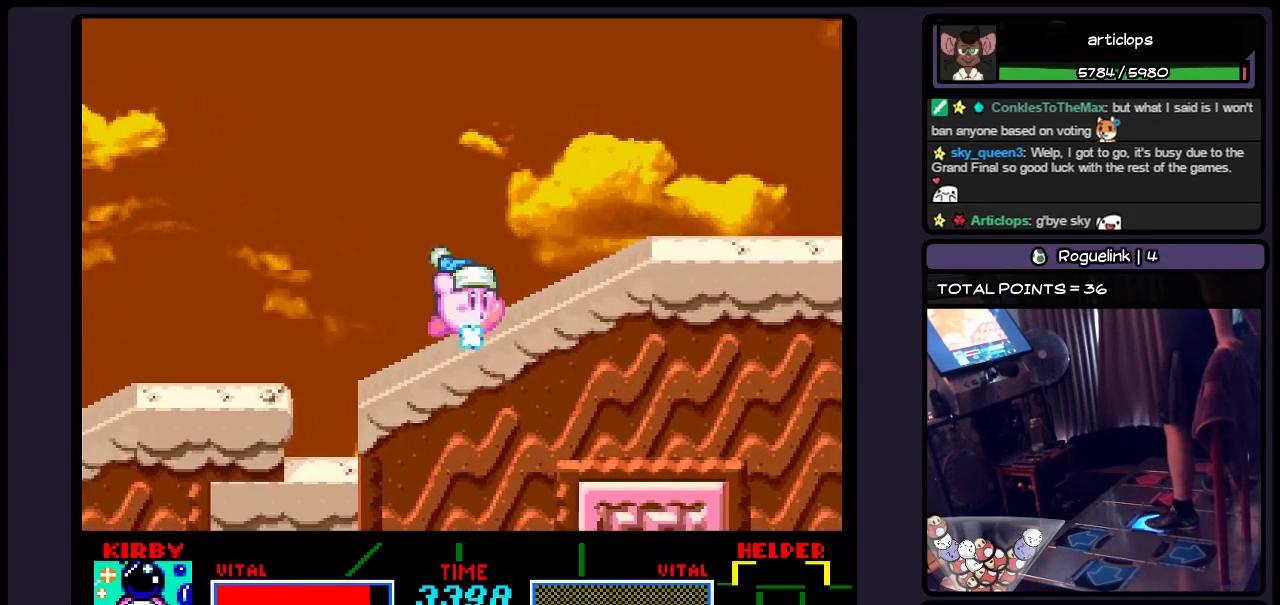
{"buttons": ["DPAD_RIGHT"], "events": []}
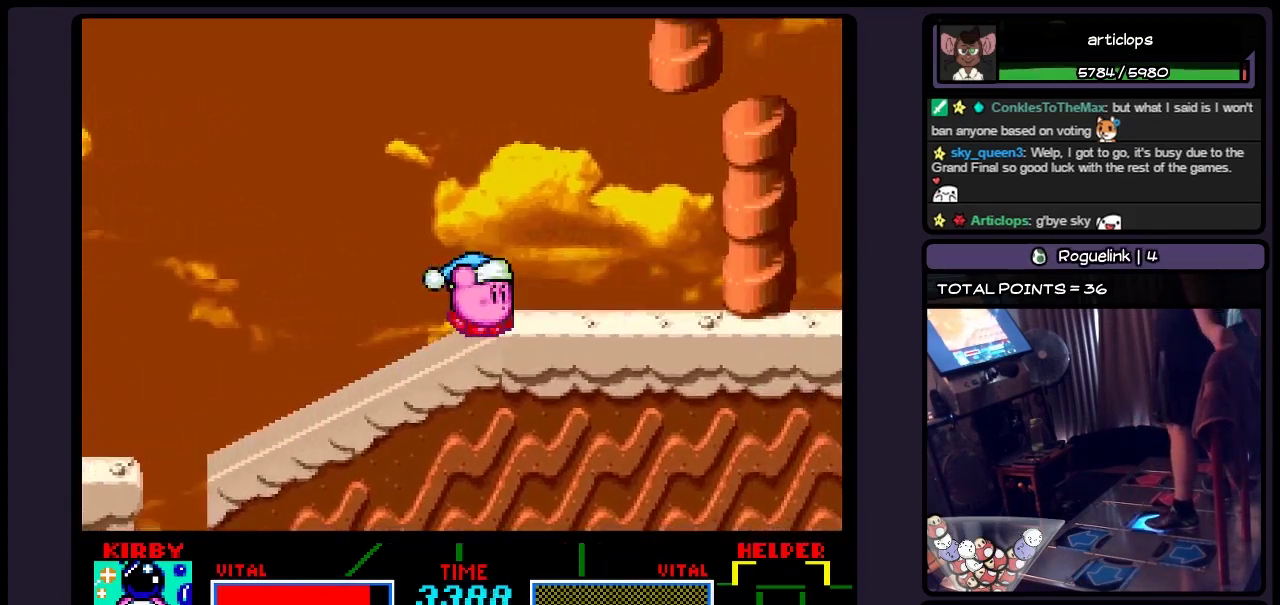
{"buttons": ["DPAD_RIGHT"], "events": []}
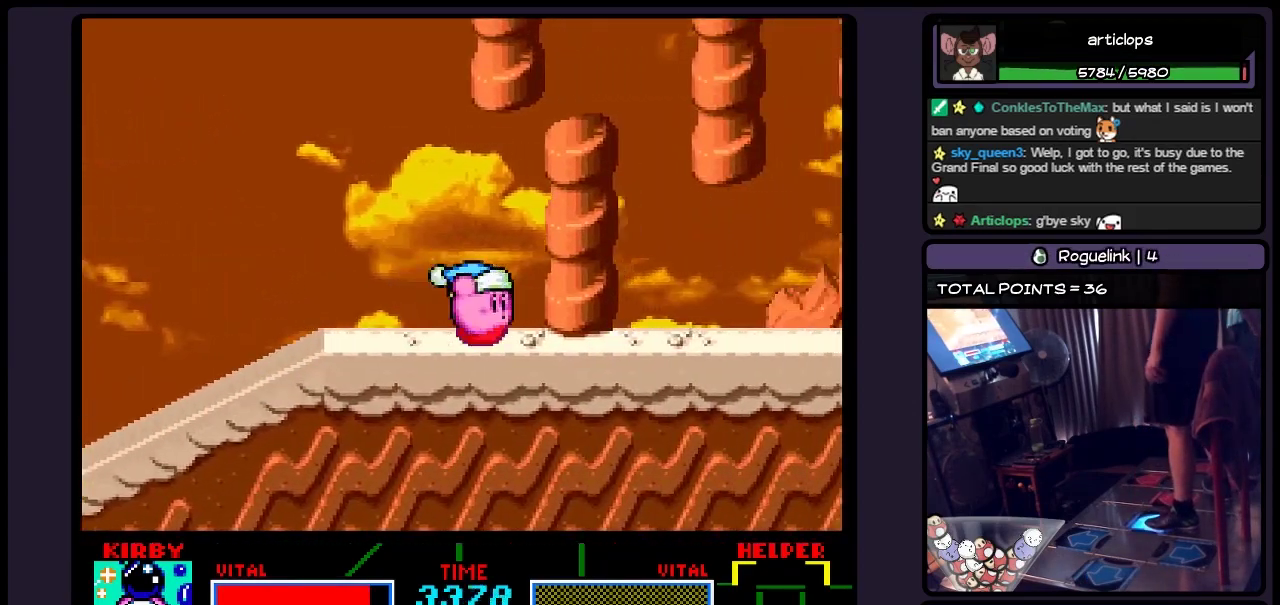
{"buttons": ["DPAD_RIGHT"], "events": []}
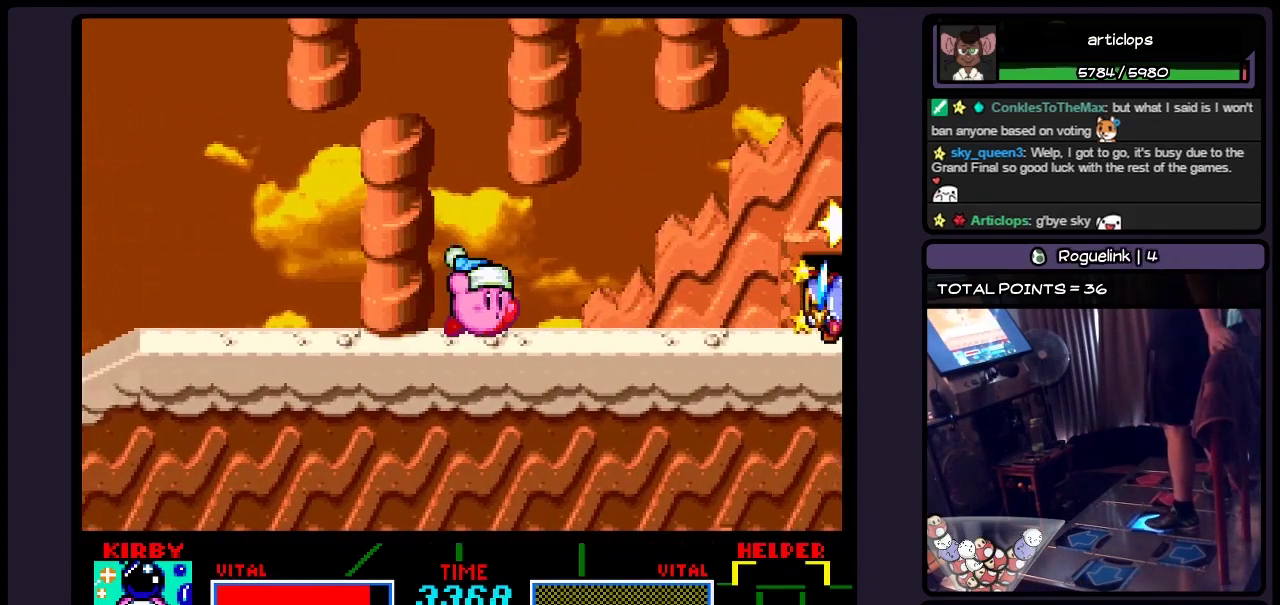
{"buttons": ["DPAD_RIGHT"], "events": []}
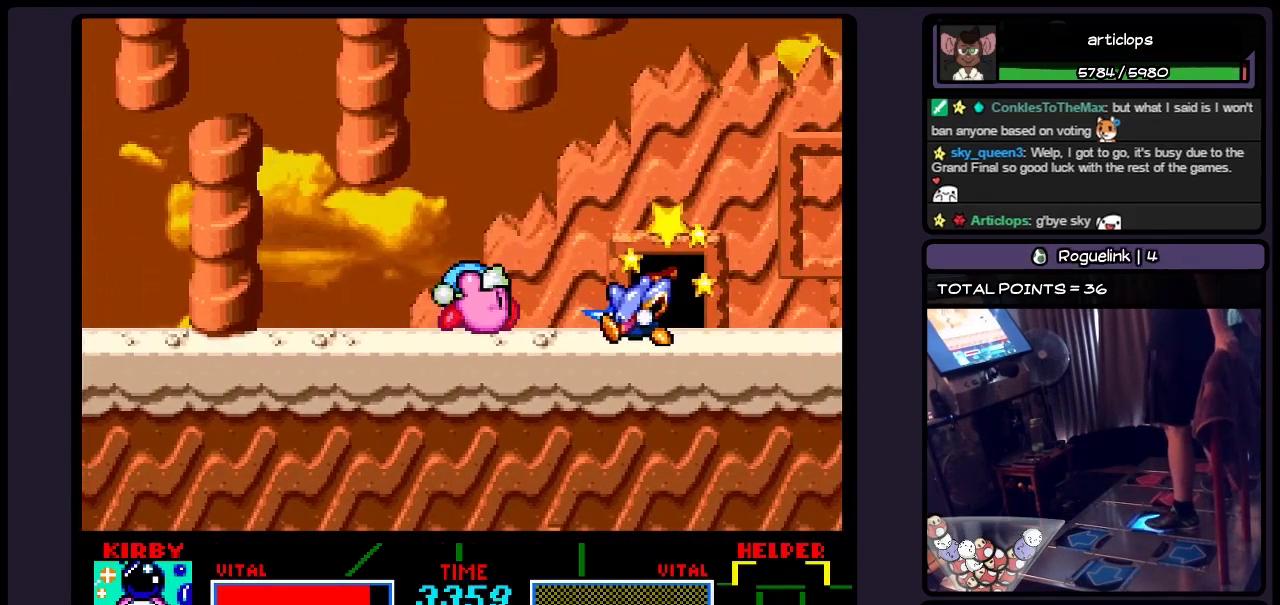
{"buttons": ["Y"], "events": [[367, "DPAD_RIGHT", "up"], [483, "Y", "down"]]}
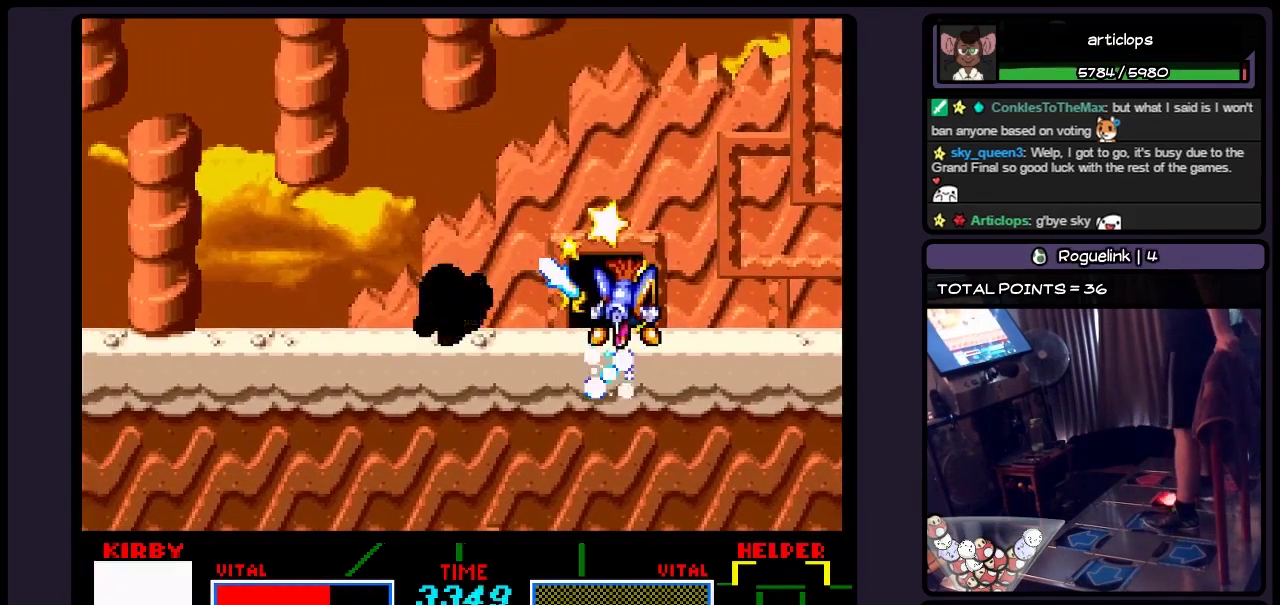
{"buttons": ["DPAD_RIGHT"], "events": [[233, "Y", "up"], [400, "DPAD_RIGHT", "down"]]}
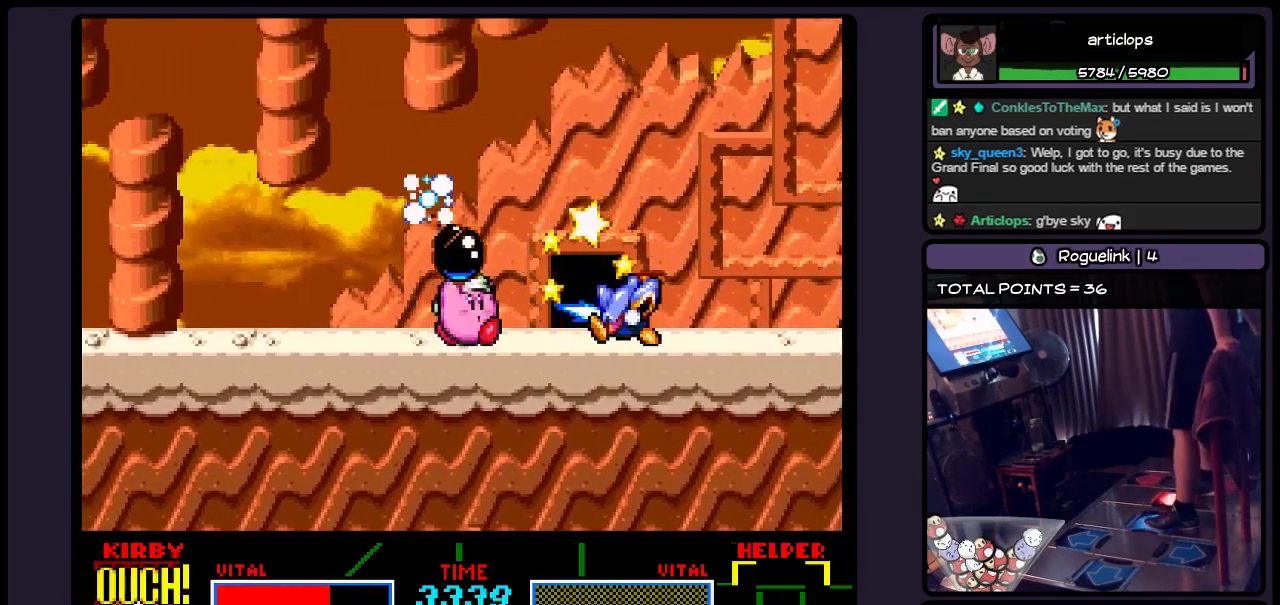
{"buttons": ["Y"], "events": [[33, "Y", "down"], [150, "Y", "up"], [233, "Y", "down"], [367, "DPAD_RIGHT", "up"]]}
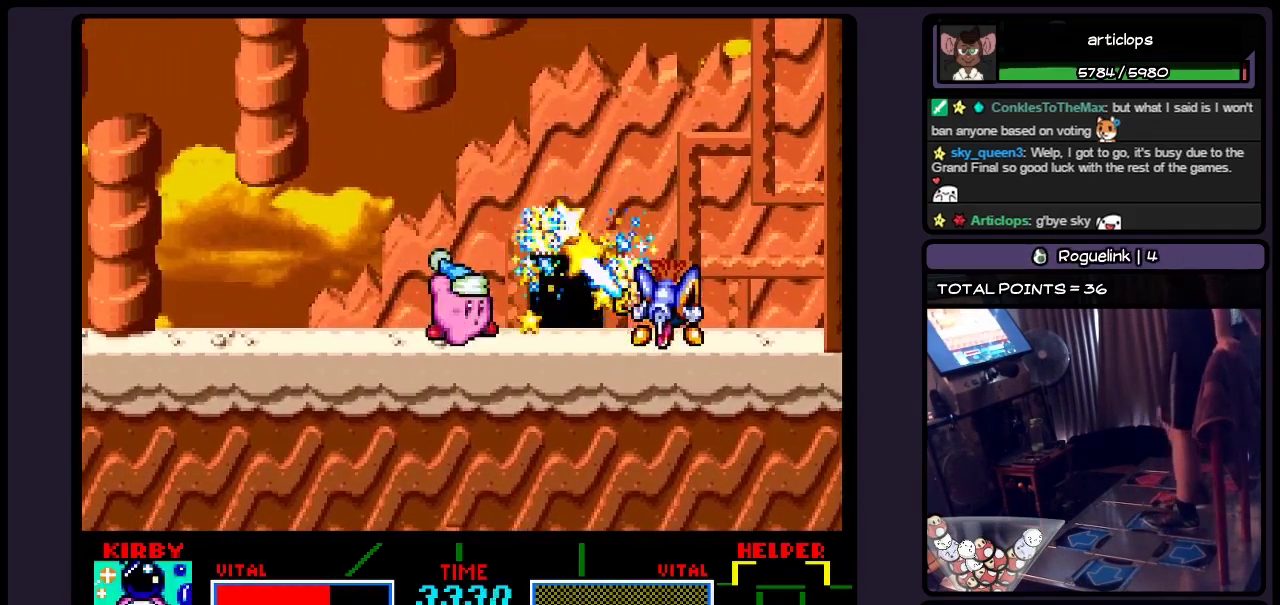
{"buttons": ["DPAD_RIGHT"], "events": [[67, "Y", "up"], [200, "DPAD_RIGHT", "down"]]}
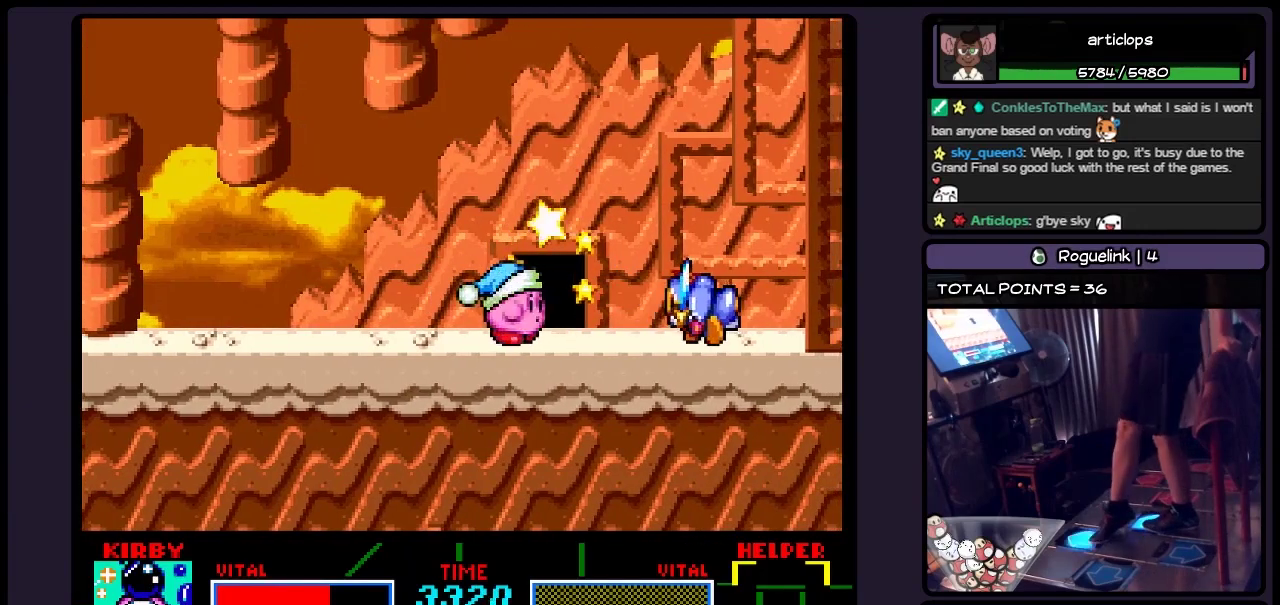
{"buttons": [], "events": [[33, "DPAD_UP", "down"], [233, "DPAD_RIGHT", "up"], [450, "DPAD_UP", "up"]]}
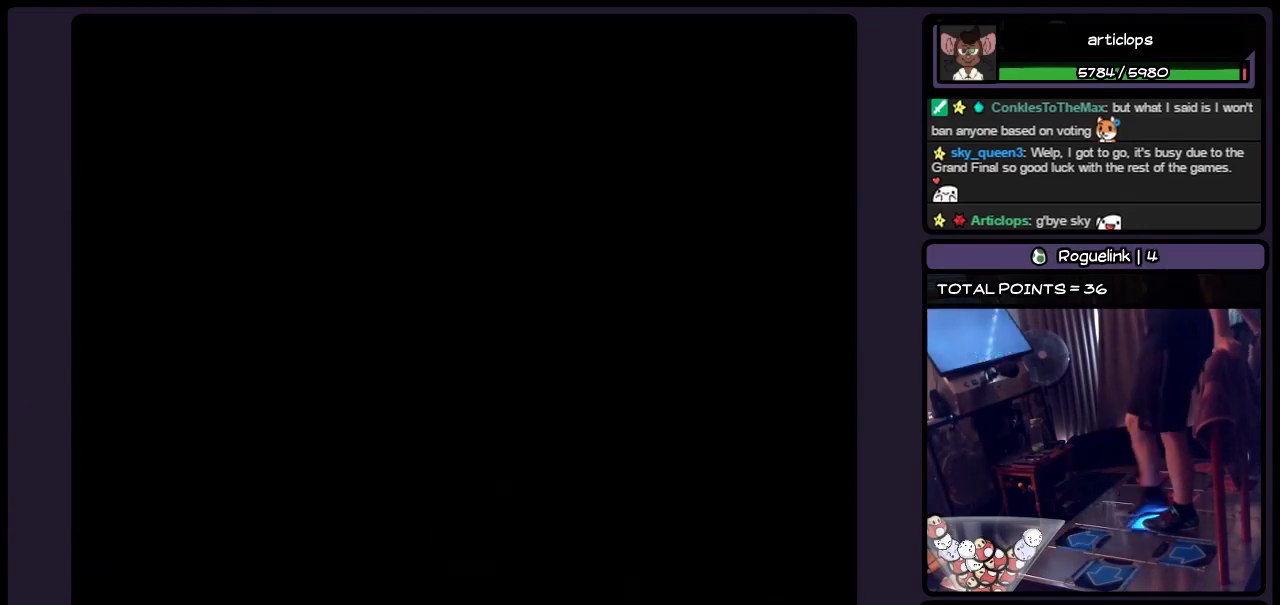
{"buttons": [], "events": [[33, "DPAD_RIGHT", "down"], [483, "DPAD_RIGHT", "up"]]}
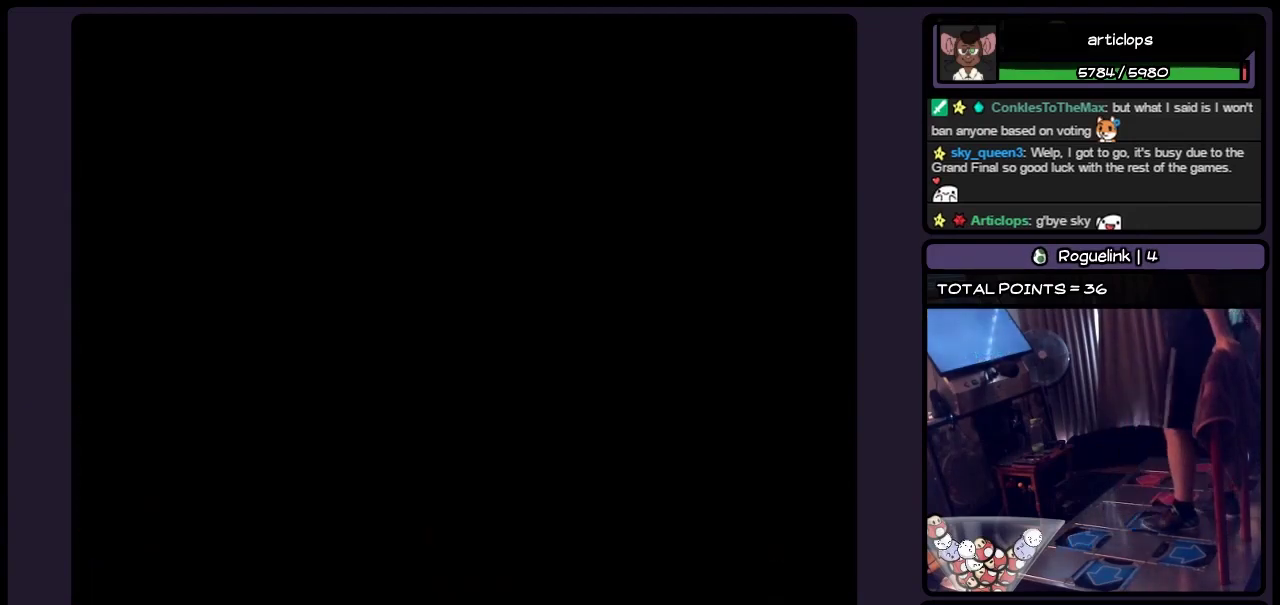
{"buttons": [], "events": []}
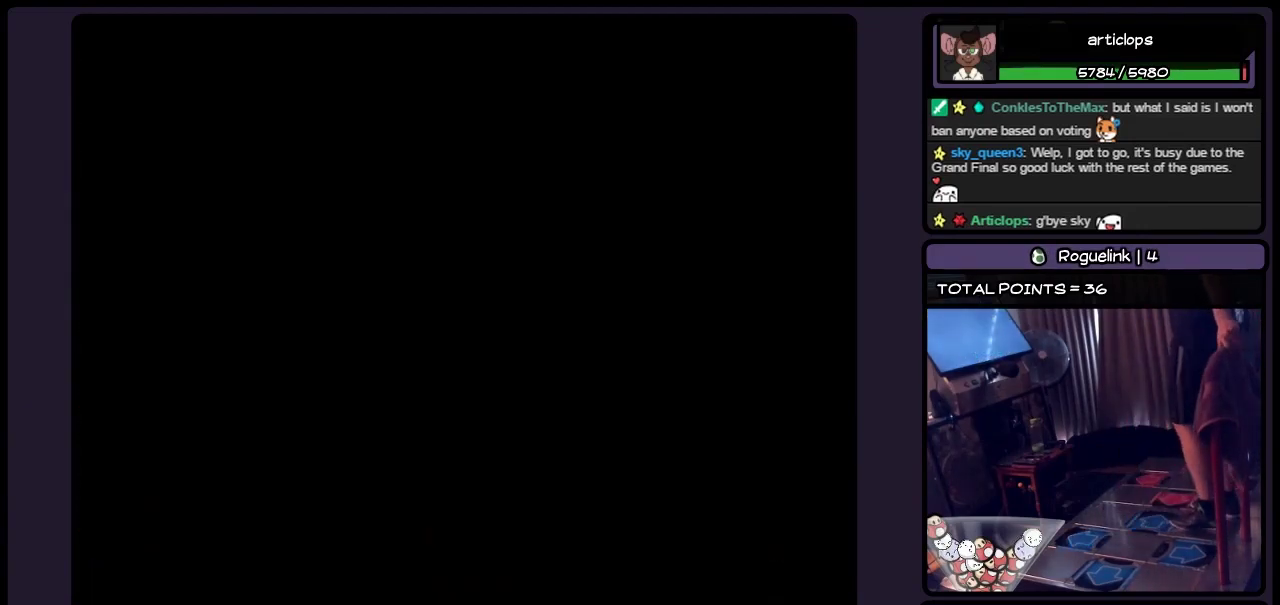
{"buttons": [], "events": []}
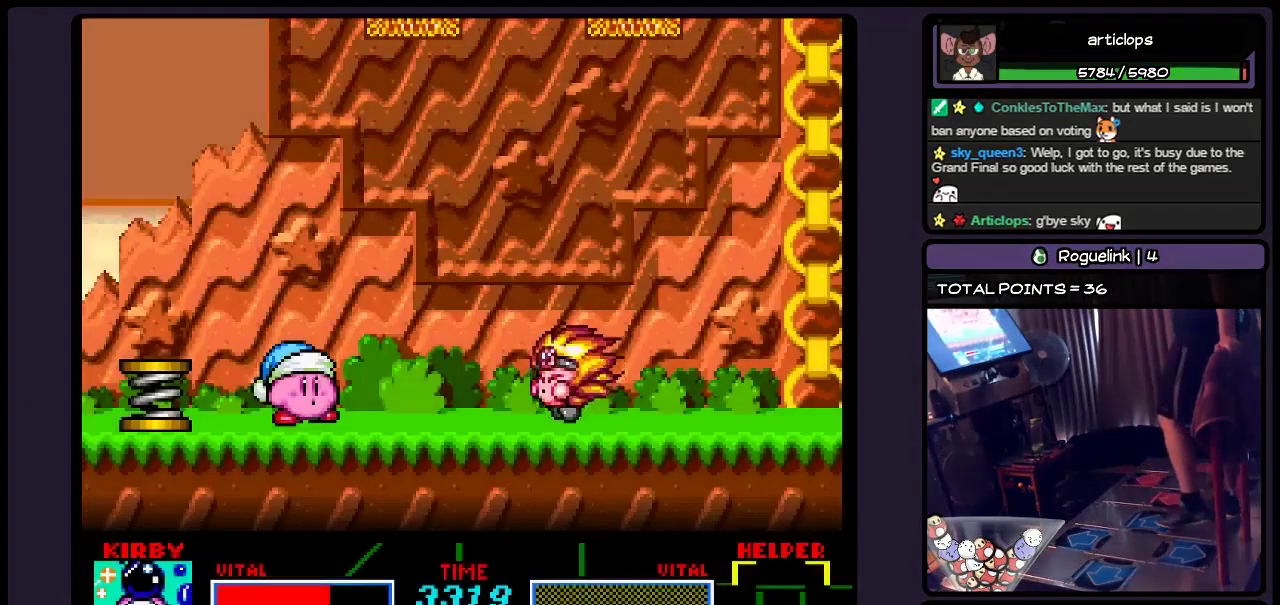
{"buttons": [], "events": []}
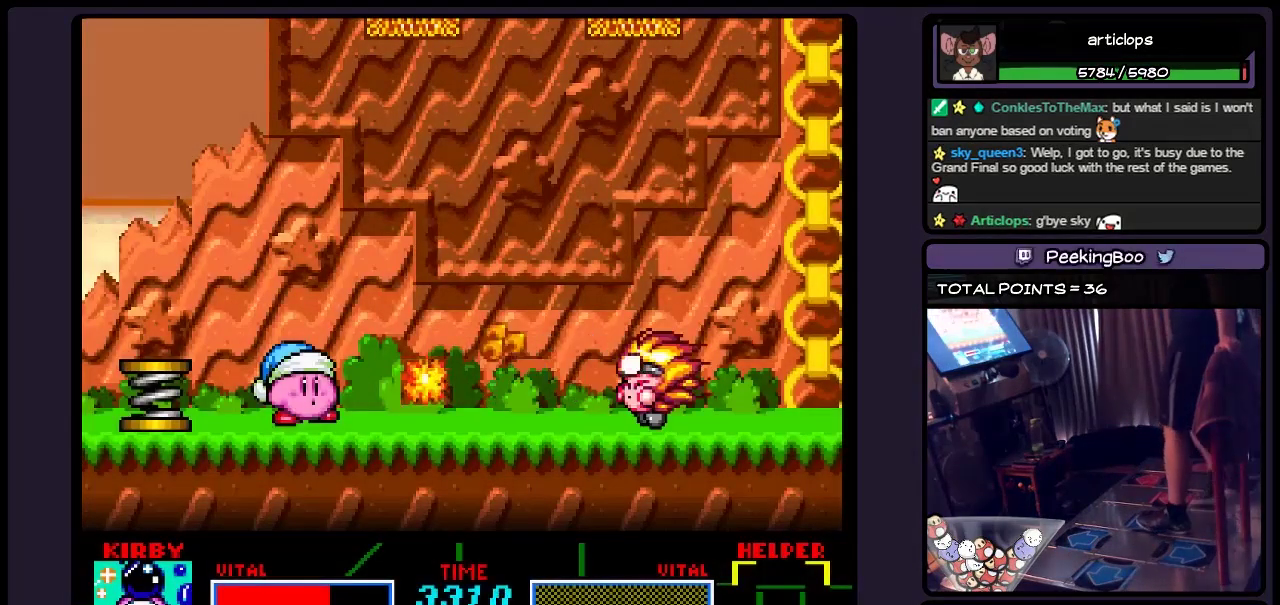
{"buttons": [], "events": [[150, "B", "down"], [450, "B", "up"]]}